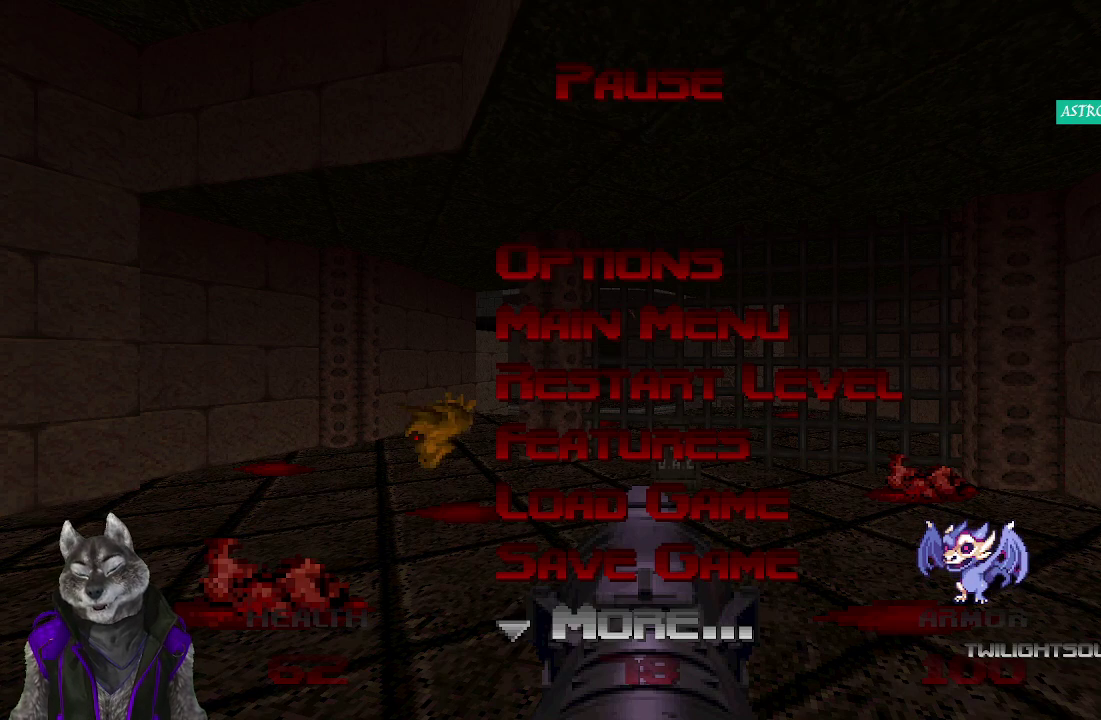
Gameplay with a controller (PlayStation layout); each line is a JSON object with the inputs held at the frame after it. "events" lists button and stick changes between this image and that frame as [ms after this image, input, new state], when the widget could be followed in between. Not read: R1.
{"buttons": ["DPAD_UP"], "left_stick": "center", "right_stick": "center", "events": [[500, "DPAD_UP", "down"]]}
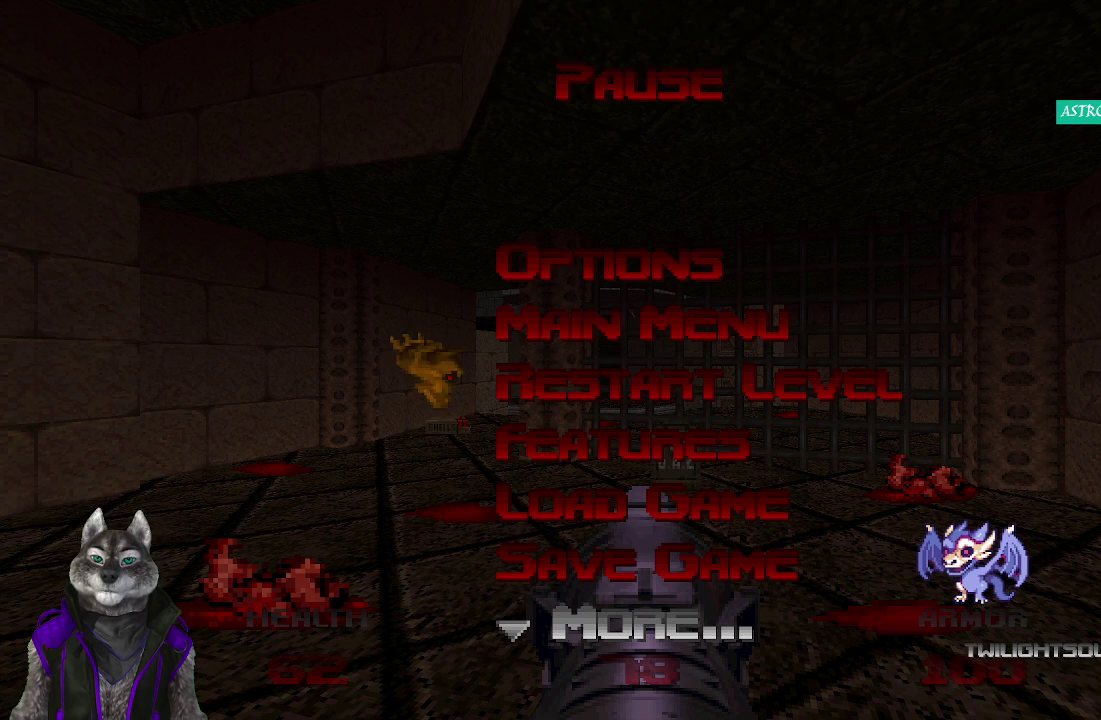
{"buttons": [], "left_stick": "center", "right_stick": "center", "events": [[117, "DPAD_UP", "up"]]}
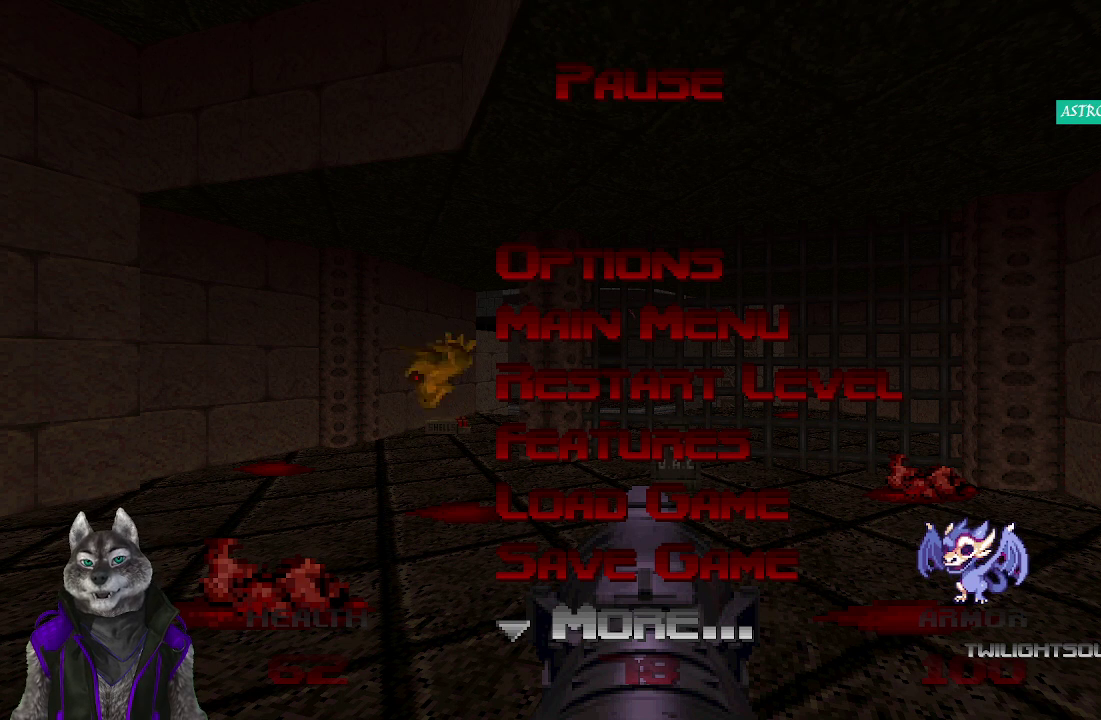
{"buttons": [], "left_stick": "center", "right_stick": "center", "events": [[17, "DPAD_DOWN", "down"], [117, "DPAD_DOWN", "up"], [233, "CROSS", "down"], [367, "CROSS", "up"]]}
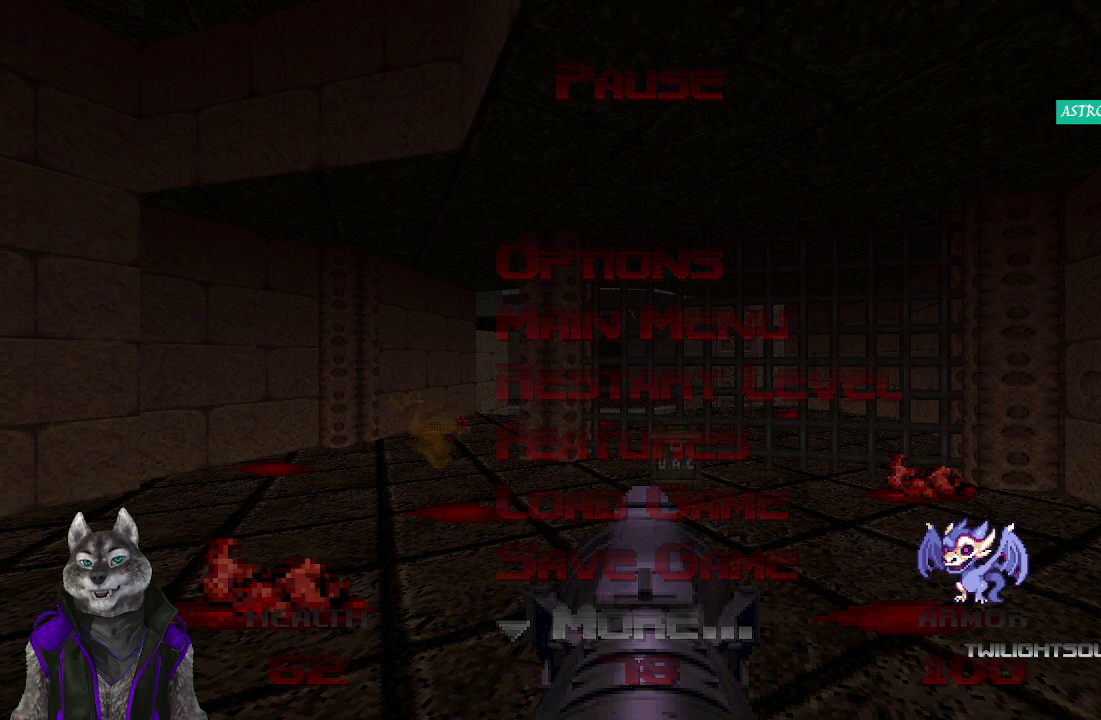
{"buttons": [], "left_stick": "center", "right_stick": "center", "events": []}
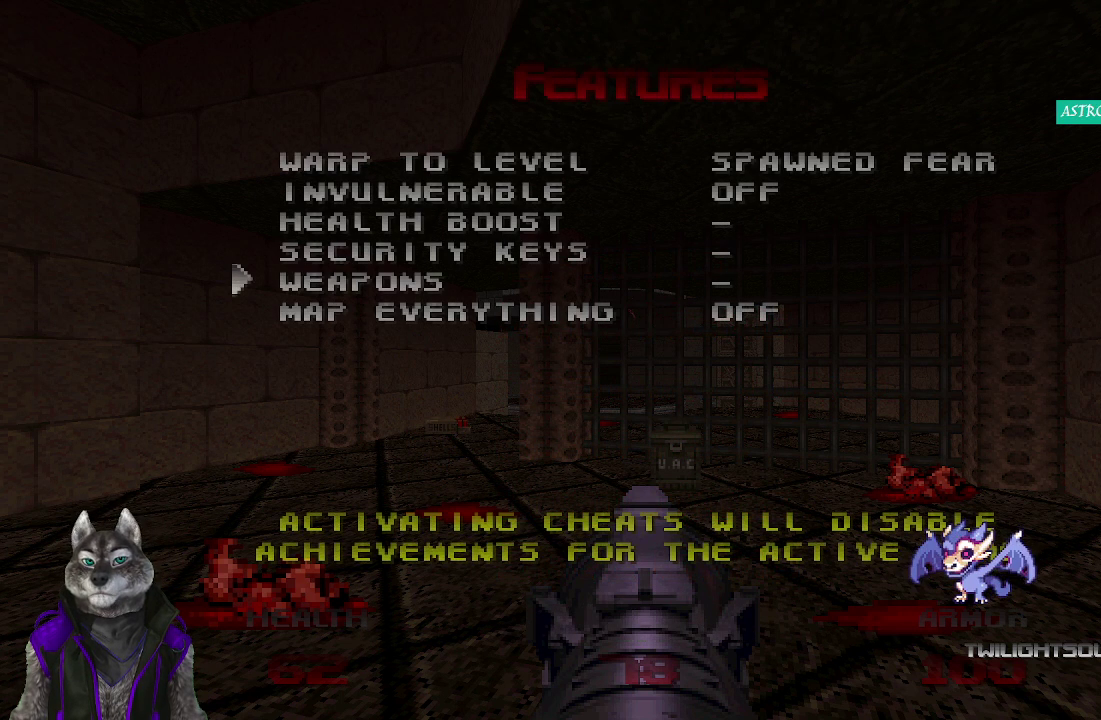
{"buttons": [], "left_stick": "center", "right_stick": "center", "events": []}
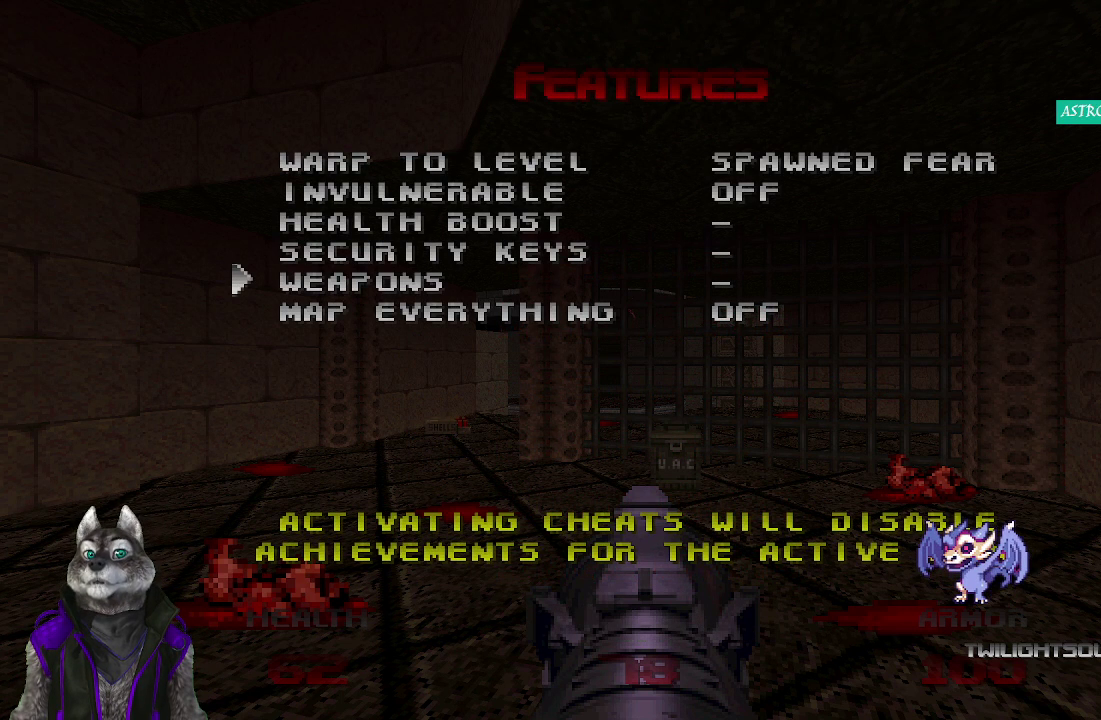
{"buttons": [], "left_stick": "center", "right_stick": "center", "events": [[367, "DPAD_UP", "down"], [483, "DPAD_UP", "up"]]}
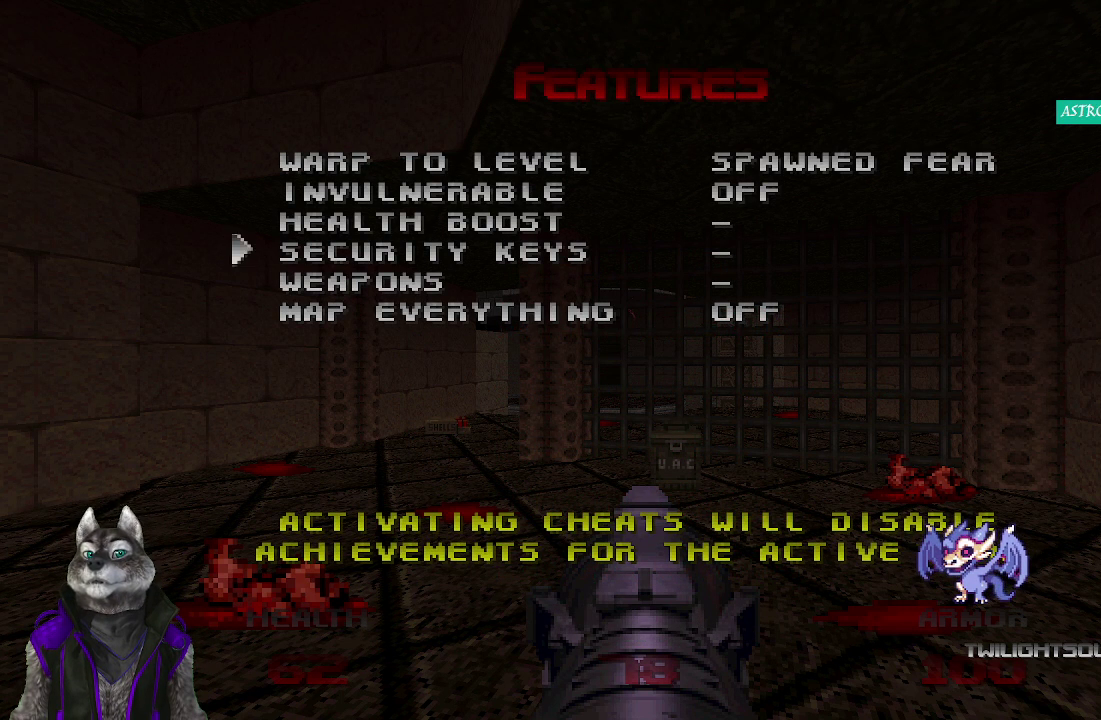
{"buttons": ["DPAD_UP"], "left_stick": "center", "right_stick": "center", "events": [[133, "DPAD_UP", "down"], [233, "DPAD_UP", "up"], [333, "DPAD_UP", "down"]]}
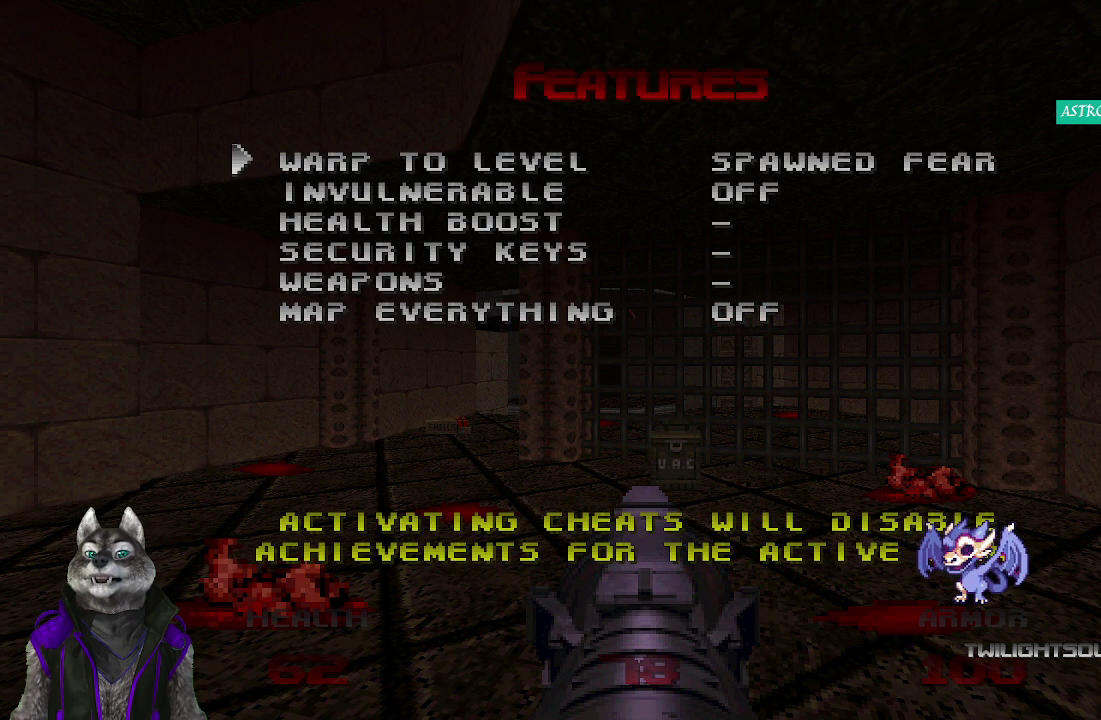
{"buttons": [], "left_stick": "center", "right_stick": "center", "events": [[100, "DPAD_UP", "up"], [250, "DPAD_RIGHT", "down"], [350, "DPAD_RIGHT", "up"], [417, "DPAD_RIGHT", "down"], [500, "DPAD_RIGHT", "up"]]}